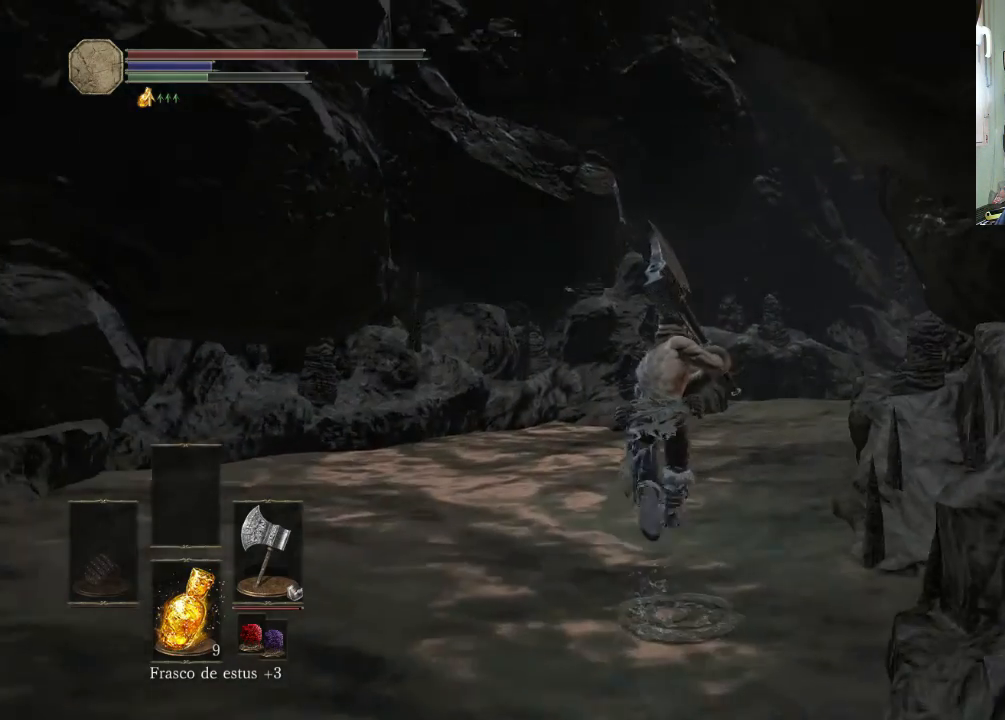
Gameplay with a controller (PlayStation layout); each line is a JSON object with the inputs held at the frame after it. "events" lists button and stick changes between this image and that frame as [ms after this image, input, new state], when the widget could be followed in between. Not read: L2 L3 R2 R3.
{"buttons": ["CIRCLE"], "left_stick": "up-right", "right_stick": "center", "events": [[100, "left_stick", "up-right"]]}
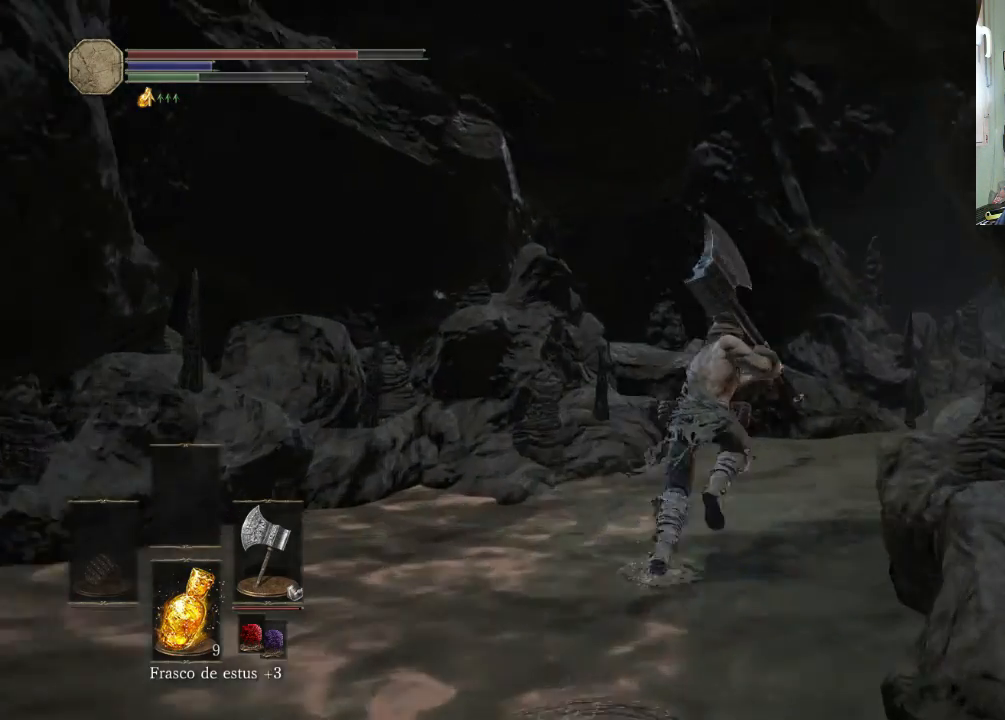
{"buttons": ["CIRCLE"], "left_stick": "up-right", "right_stick": "center", "events": []}
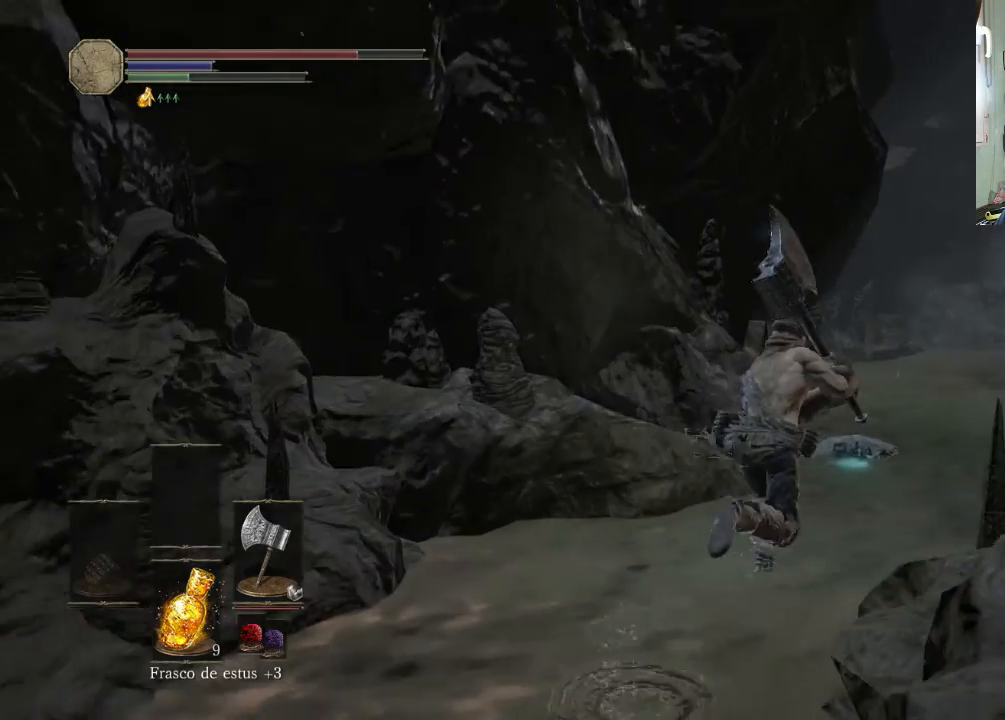
{"buttons": [], "left_stick": "up-right", "right_stick": "center", "events": [[333, "CIRCLE", "up"]]}
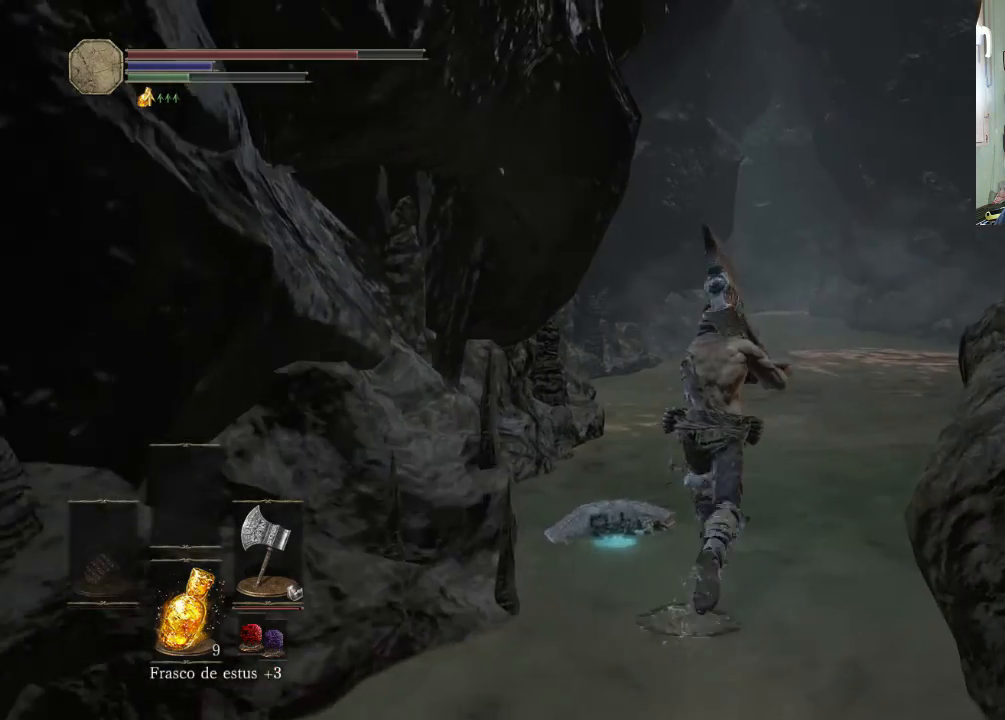
{"buttons": [], "left_stick": "up-right", "right_stick": "center", "events": []}
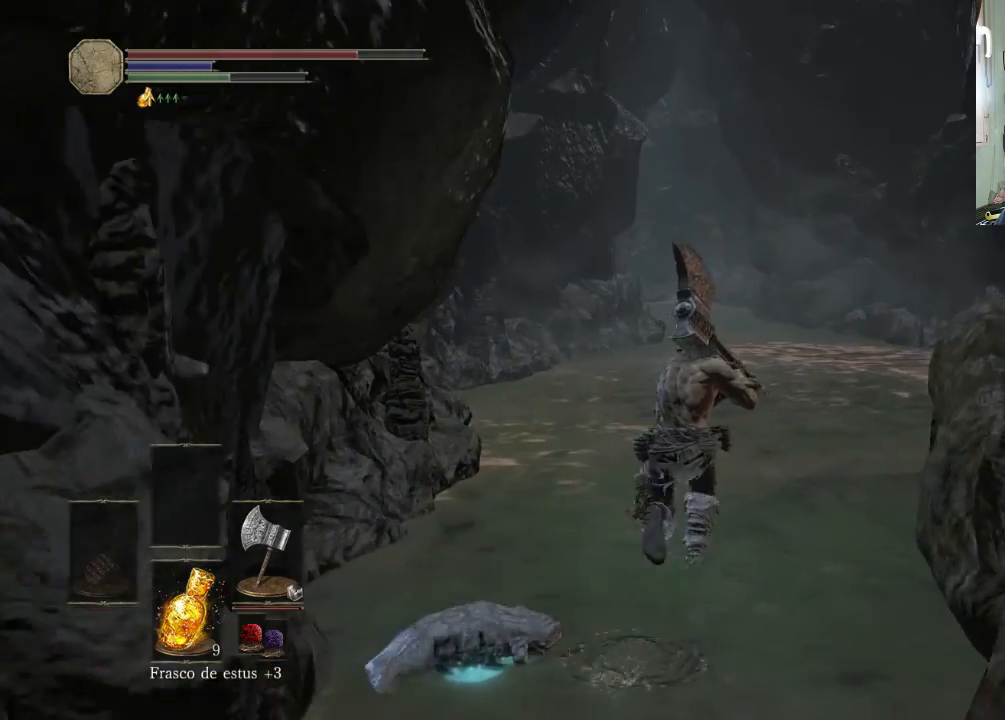
{"buttons": [], "left_stick": "up", "right_stick": "center", "events": [[300, "right_stick", "right"], [400, "left_stick", "up"], [400, "right_stick", "center"]]}
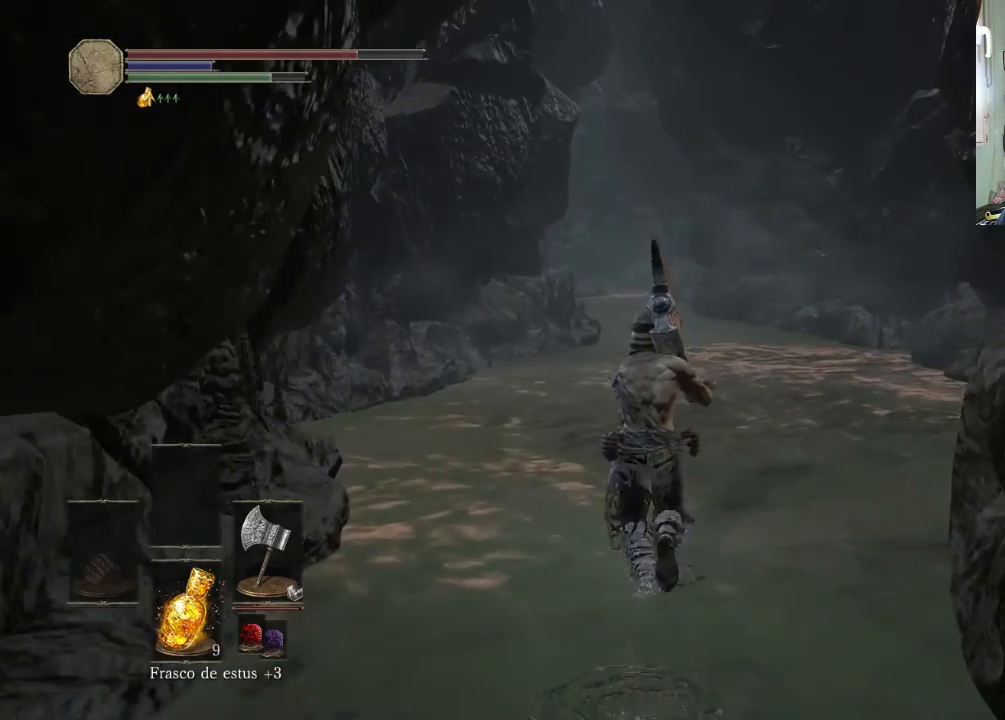
{"buttons": ["CIRCLE"], "left_stick": "up-right", "right_stick": "center", "events": [[33, "CIRCLE", "down"], [233, "left_stick", "up-right"]]}
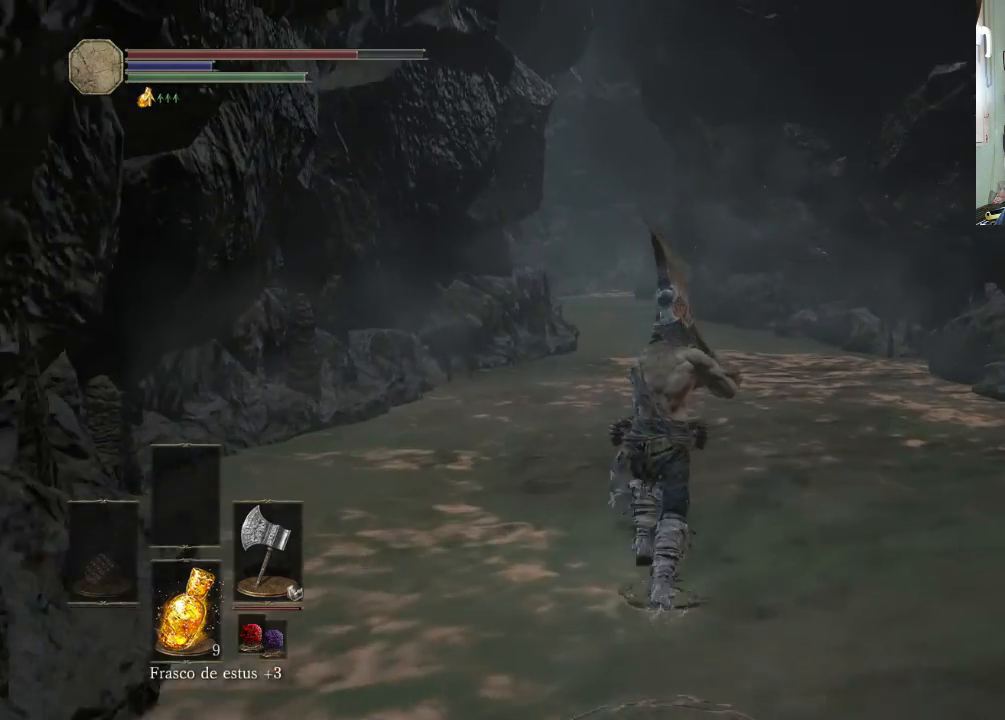
{"buttons": ["CIRCLE"], "left_stick": "up", "right_stick": "center", "events": [[233, "left_stick", "up"]]}
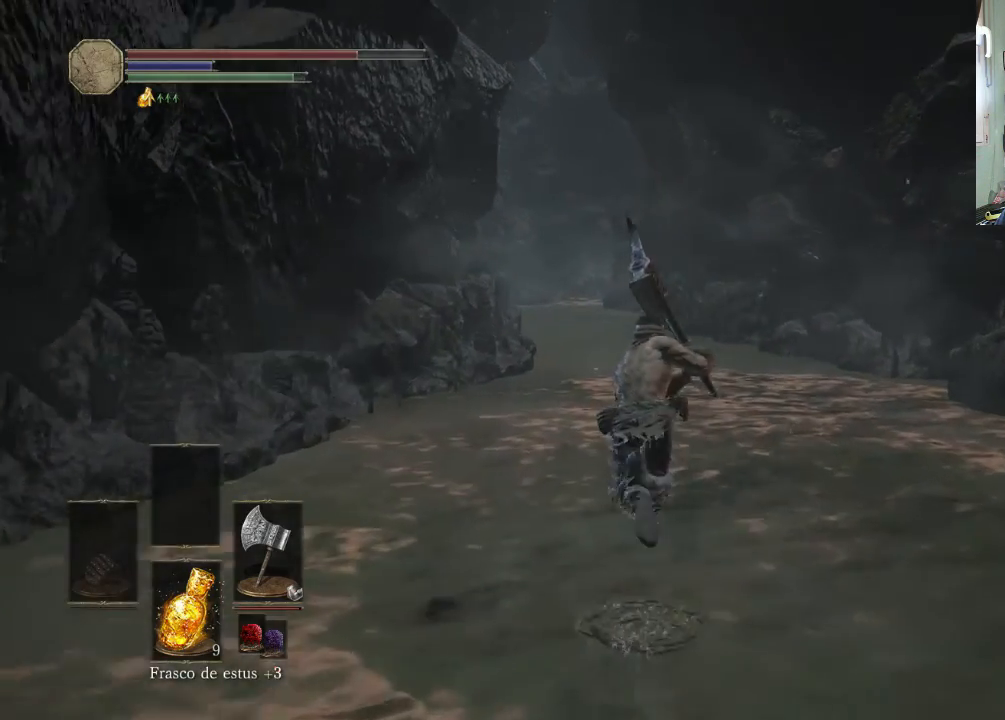
{"buttons": ["CIRCLE"], "left_stick": "up", "right_stick": "center", "events": [[200, "left_stick", "up-left"], [400, "left_stick", "up"]]}
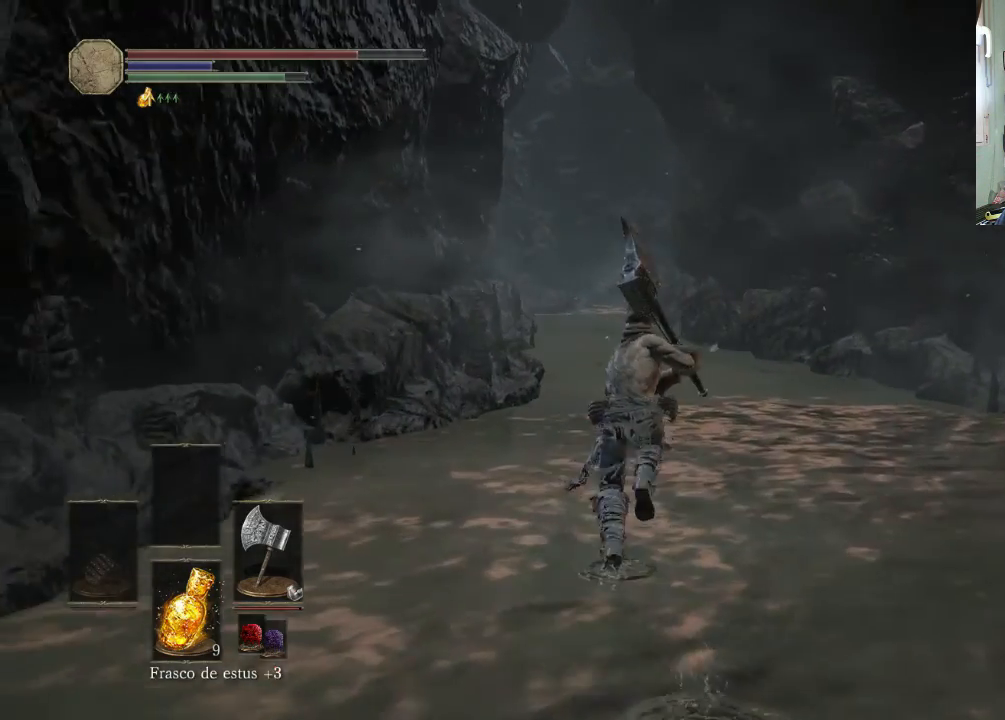
{"buttons": ["CIRCLE"], "left_stick": "up", "right_stick": "center", "events": []}
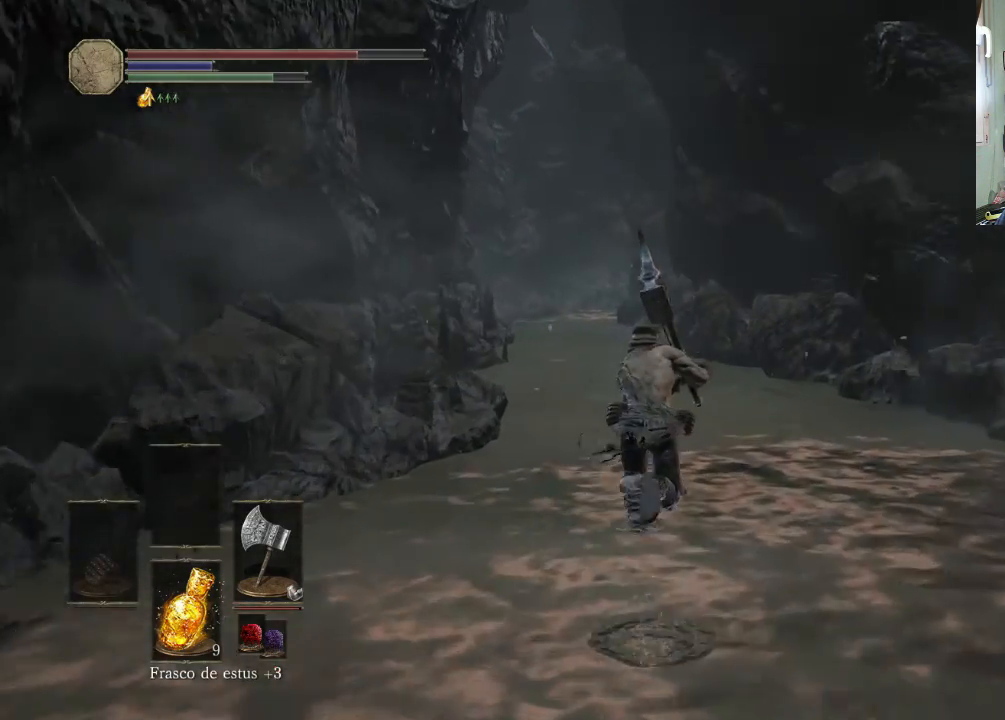
{"buttons": ["CIRCLE"], "left_stick": "up", "right_stick": "center", "events": []}
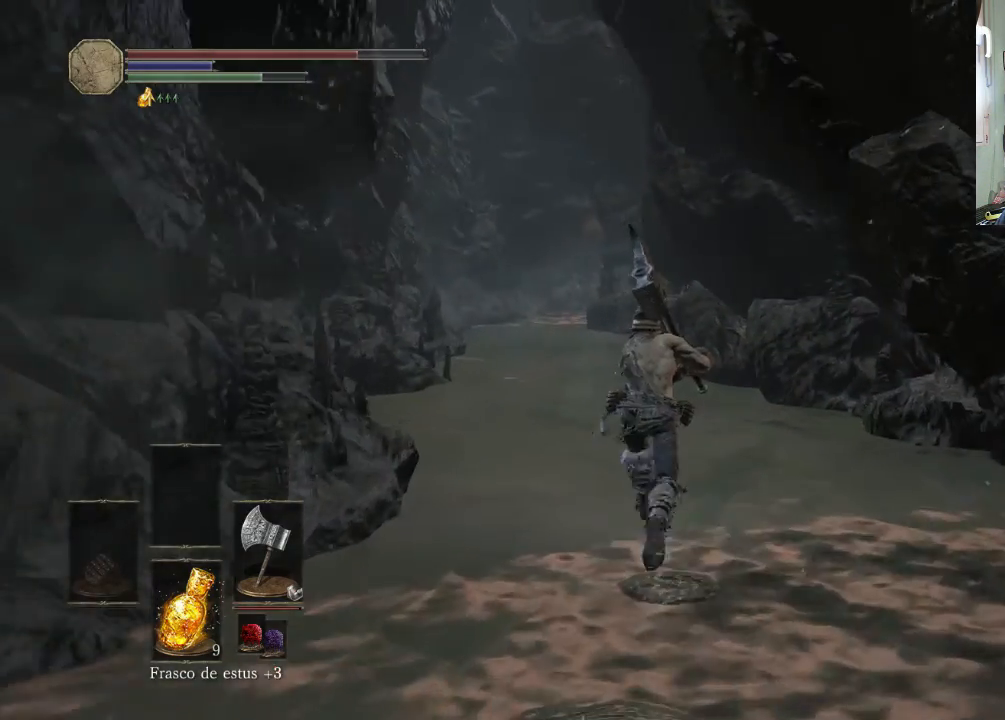
{"buttons": ["CIRCLE"], "left_stick": "up", "right_stick": "center", "events": []}
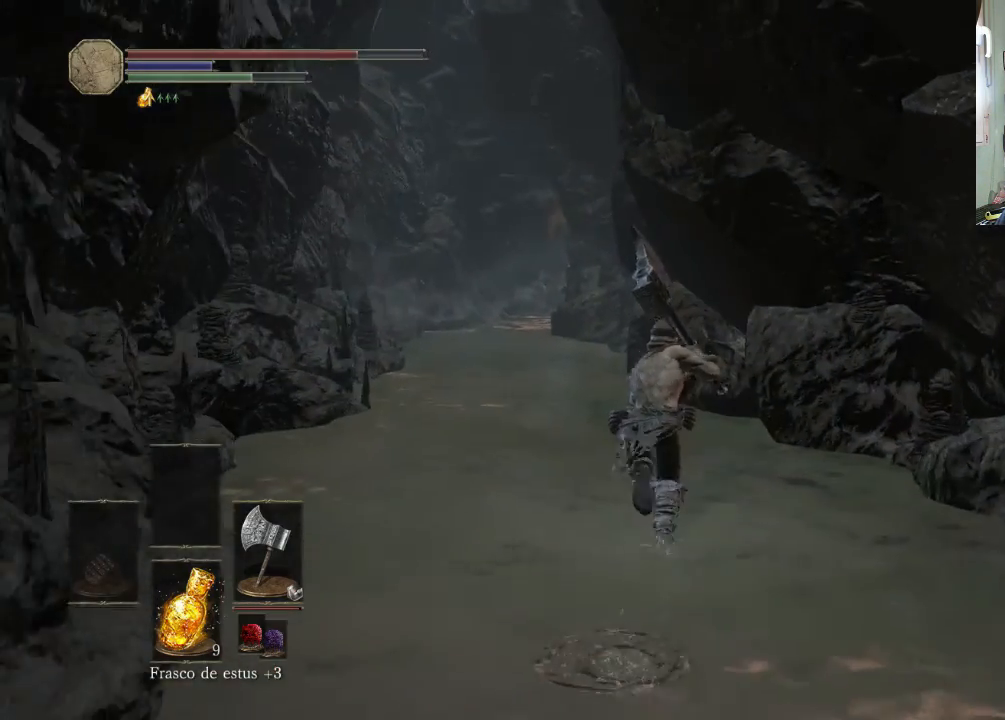
{"buttons": ["CIRCLE"], "left_stick": "up-left", "right_stick": "center", "events": [[500, "left_stick", "up-left"]]}
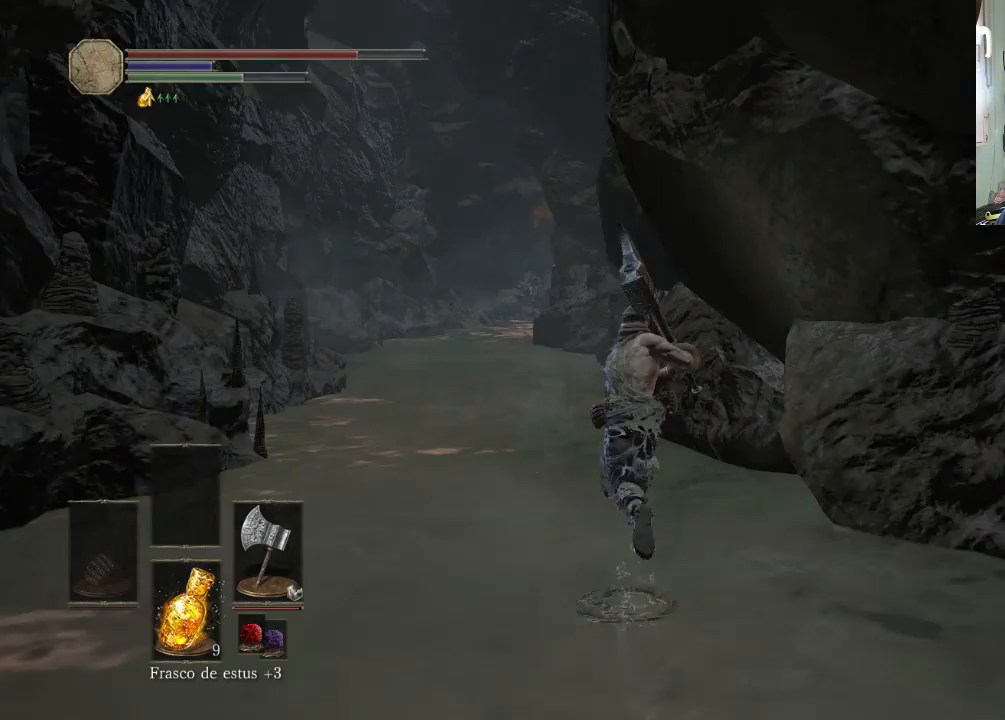
{"buttons": ["CIRCLE"], "left_stick": "up-left", "right_stick": "center", "events": []}
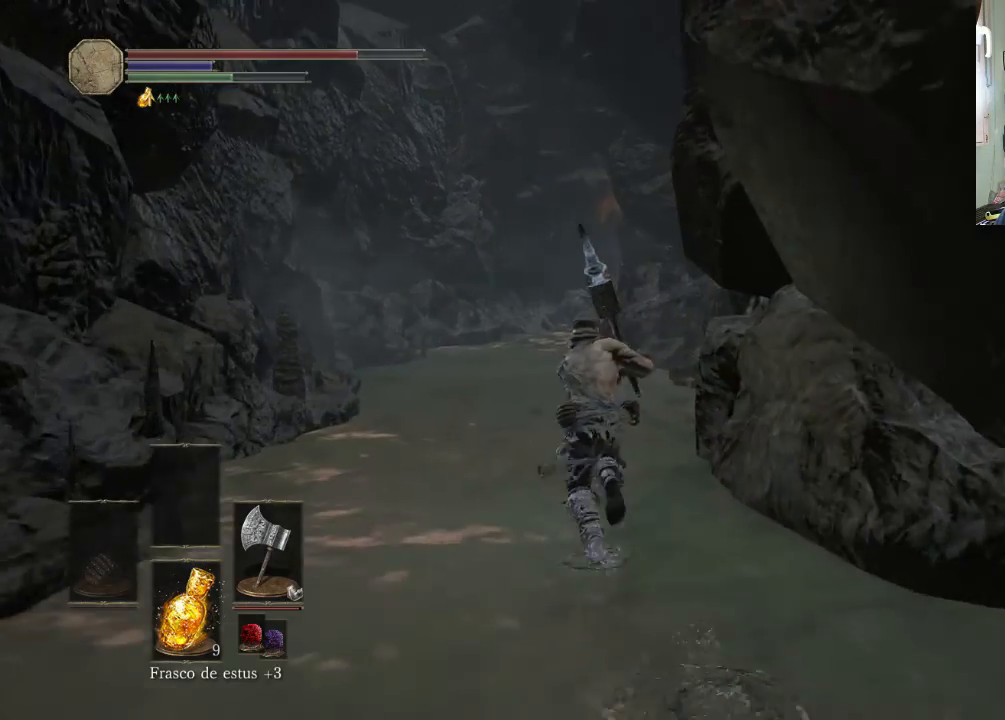
{"buttons": ["CIRCLE"], "left_stick": "up-left", "right_stick": "center", "events": []}
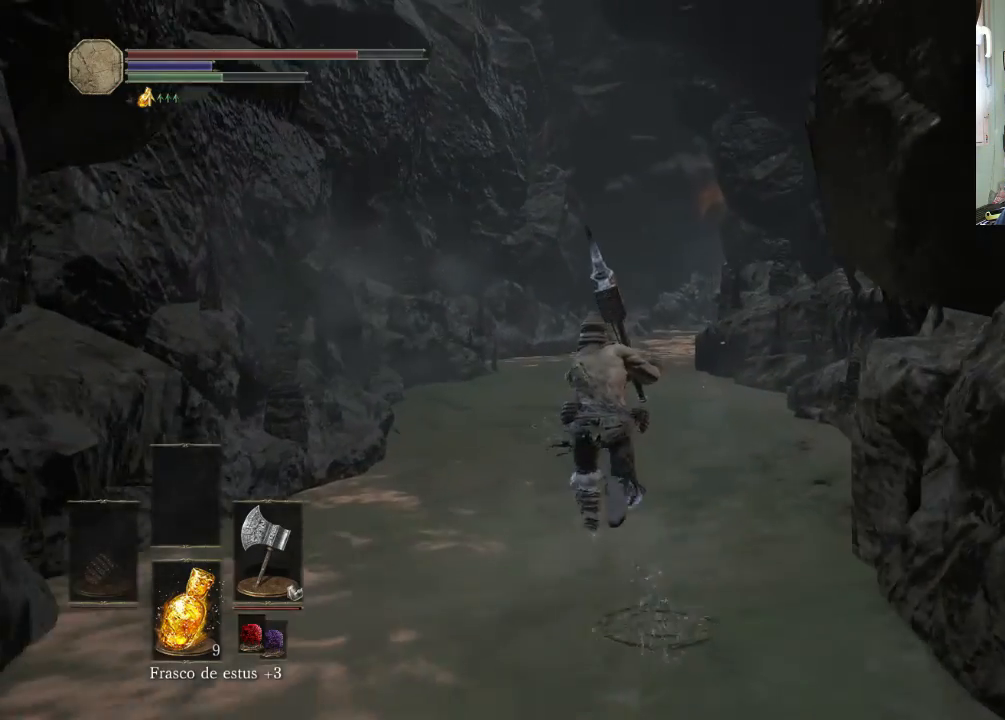
{"buttons": ["CIRCLE"], "left_stick": "up", "right_stick": "center", "events": [[33, "left_stick", "up"]]}
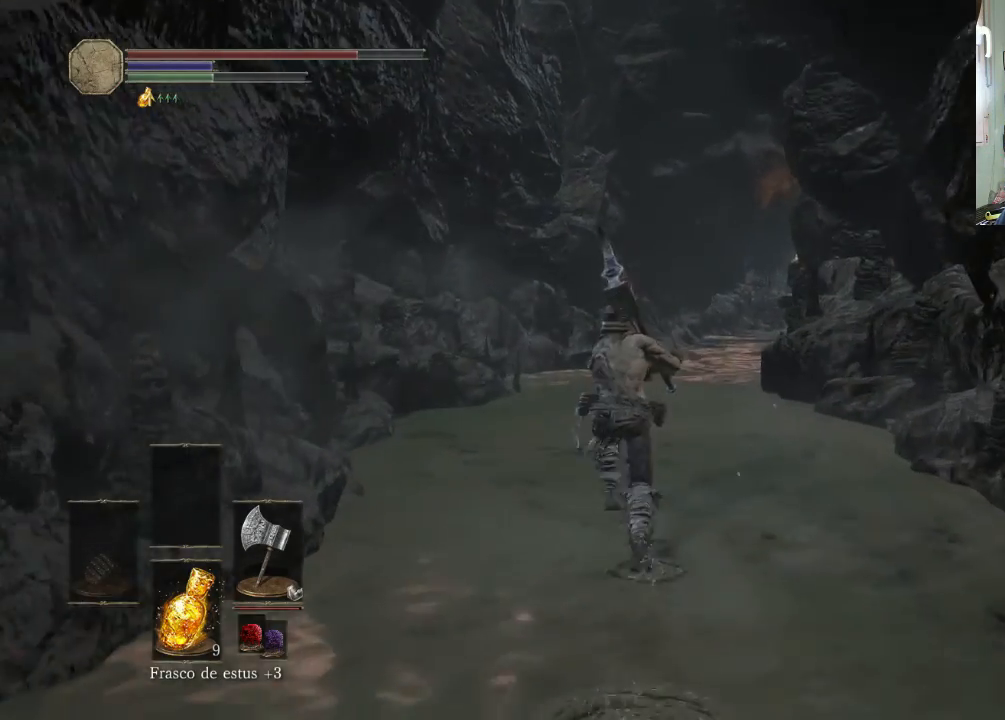
{"buttons": ["CIRCLE"], "left_stick": "up", "right_stick": "center", "events": []}
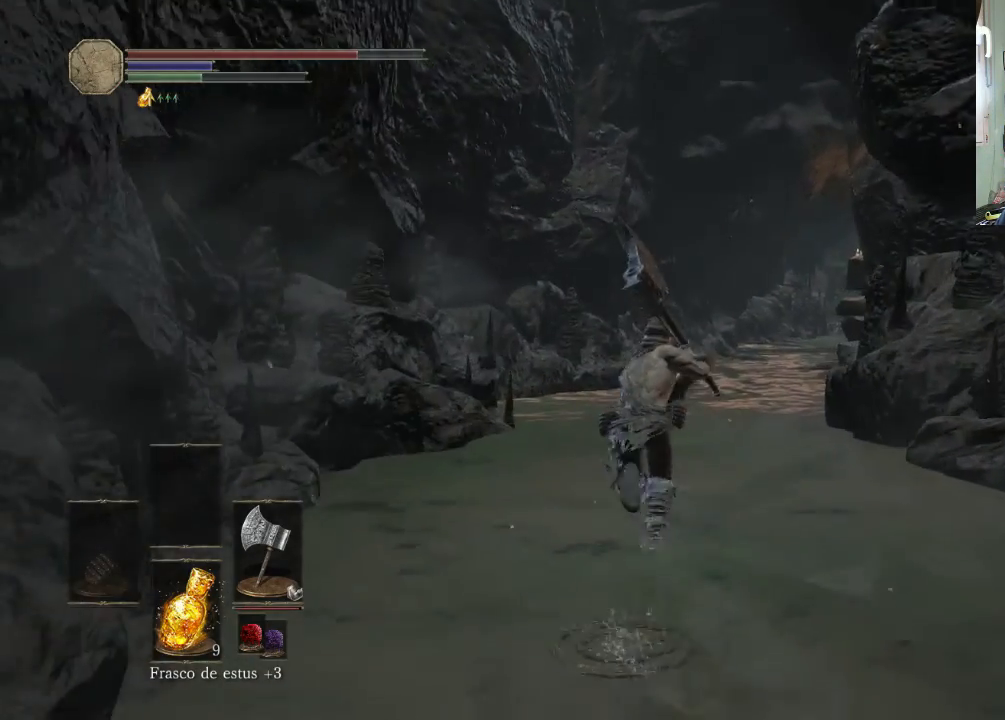
{"buttons": ["CIRCLE"], "left_stick": "up-right", "right_stick": "center", "events": [[433, "left_stick", "up-right"]]}
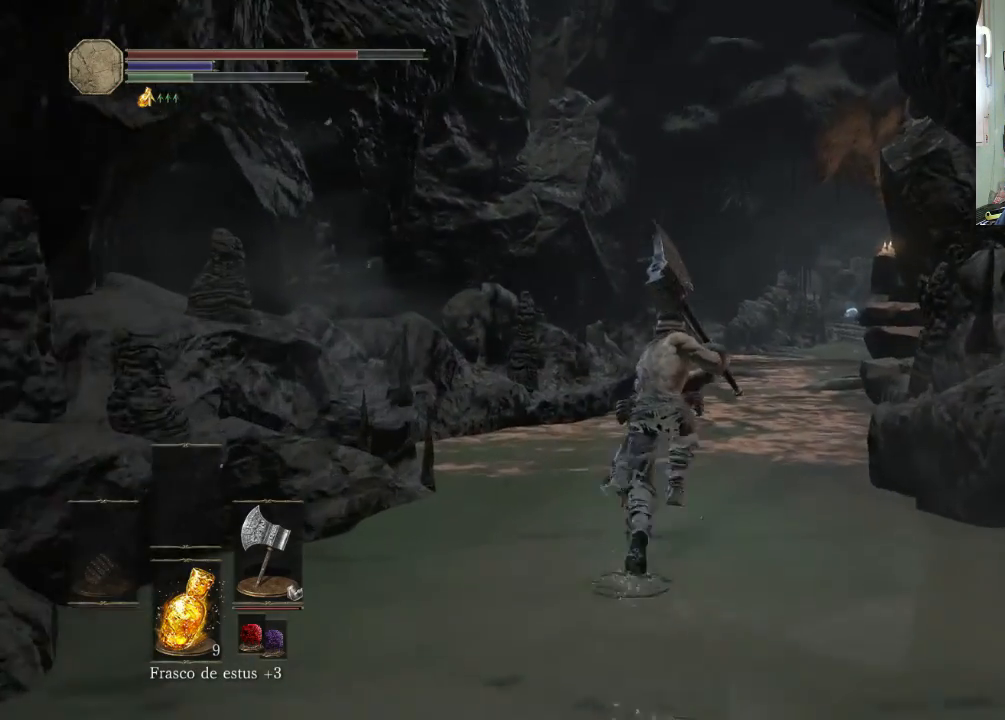
{"buttons": ["CIRCLE"], "left_stick": "up-right", "right_stick": "center", "events": []}
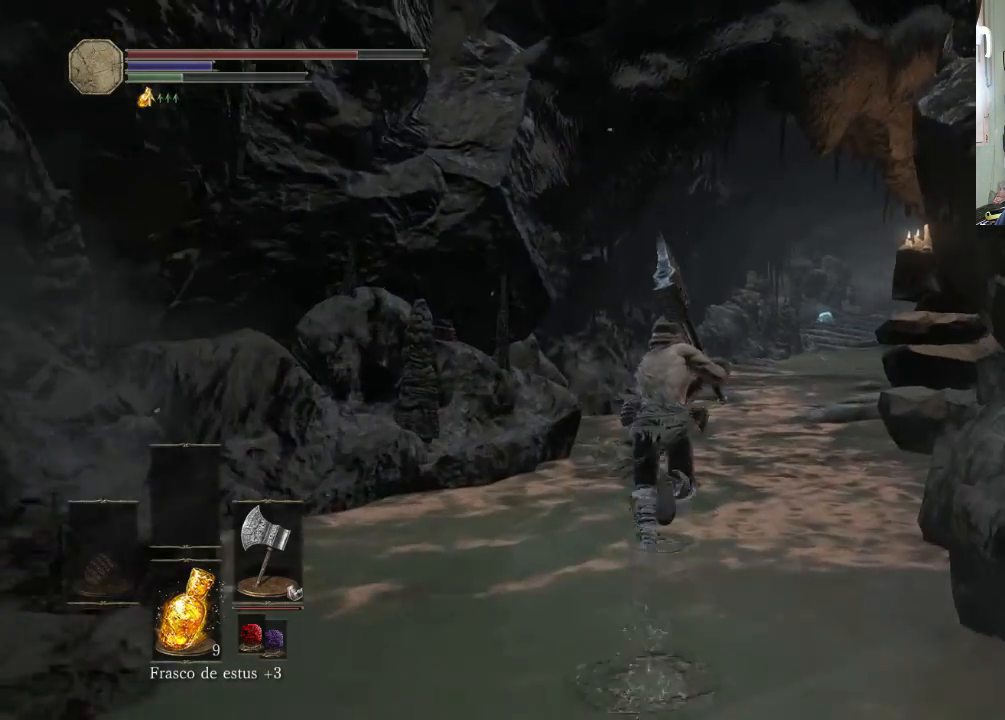
{"buttons": [], "left_stick": "up-right", "right_stick": "center", "events": [[133, "CIRCLE", "up"]]}
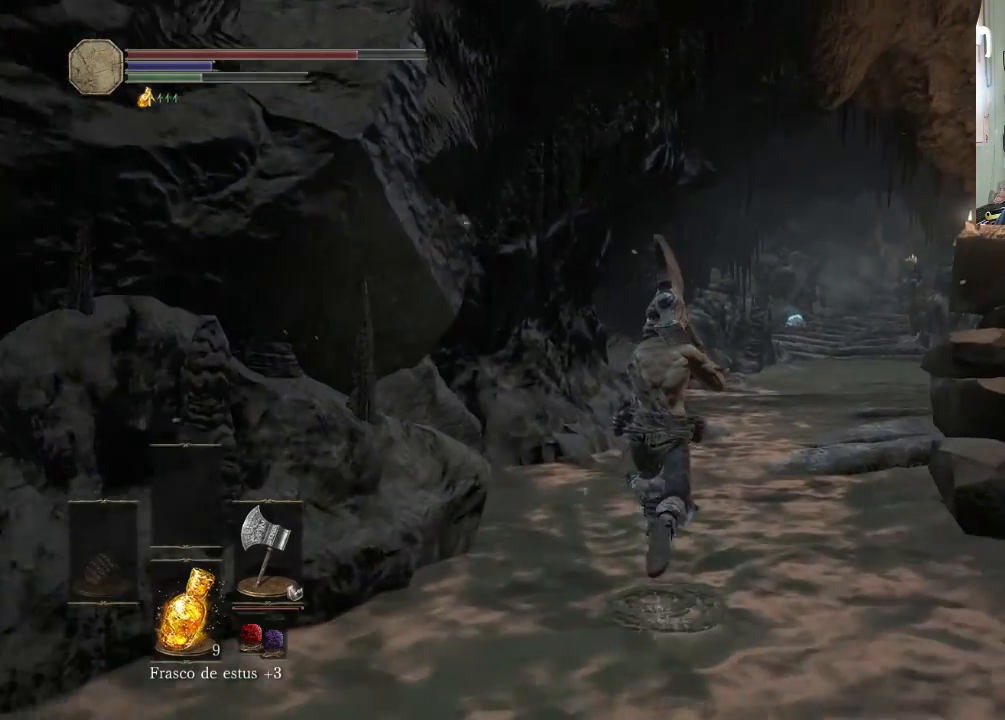
{"buttons": [], "left_stick": "up-right", "right_stick": "right", "events": [[133, "right_stick", "right"], [333, "right_stick", "center"], [500, "right_stick", "right"]]}
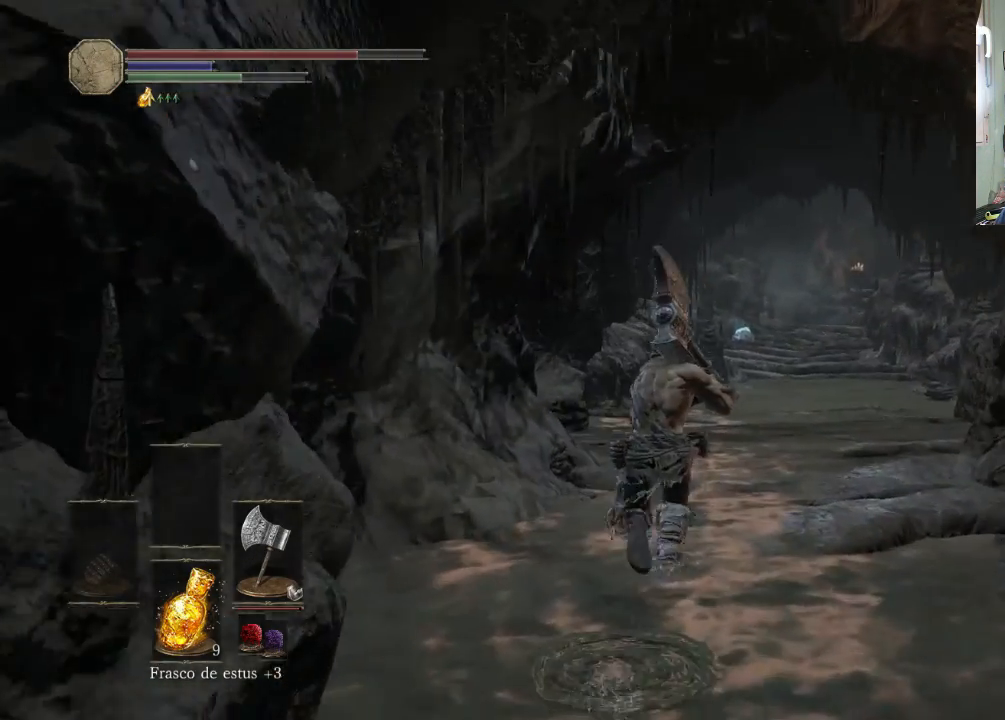
{"buttons": ["CIRCLE"], "left_stick": "up-right", "right_stick": "center", "events": [[100, "right_stick", "center"], [400, "CIRCLE", "down"]]}
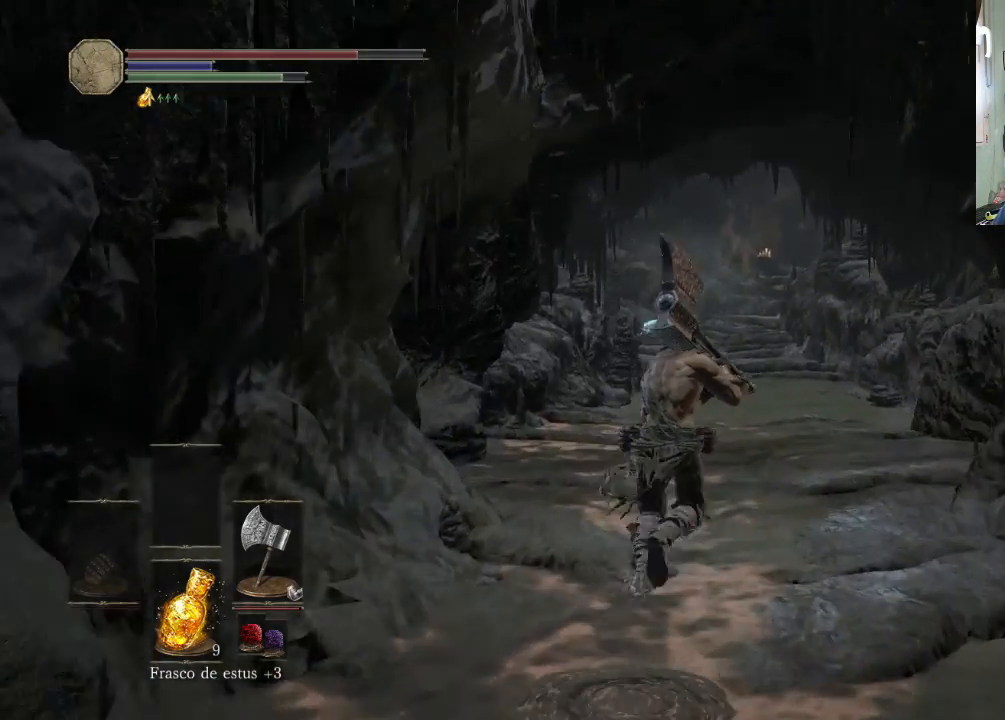
{"buttons": ["CIRCLE"], "left_stick": "up", "right_stick": "center", "events": [[500, "left_stick", "up"]]}
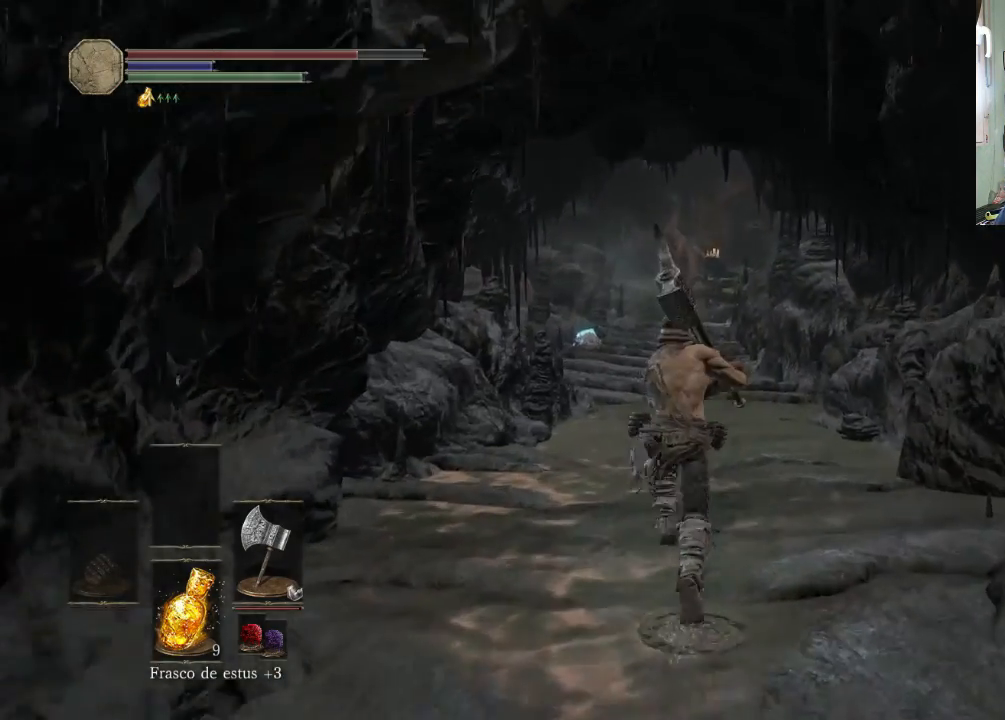
{"buttons": ["CIRCLE"], "left_stick": "up", "right_stick": "center", "events": []}
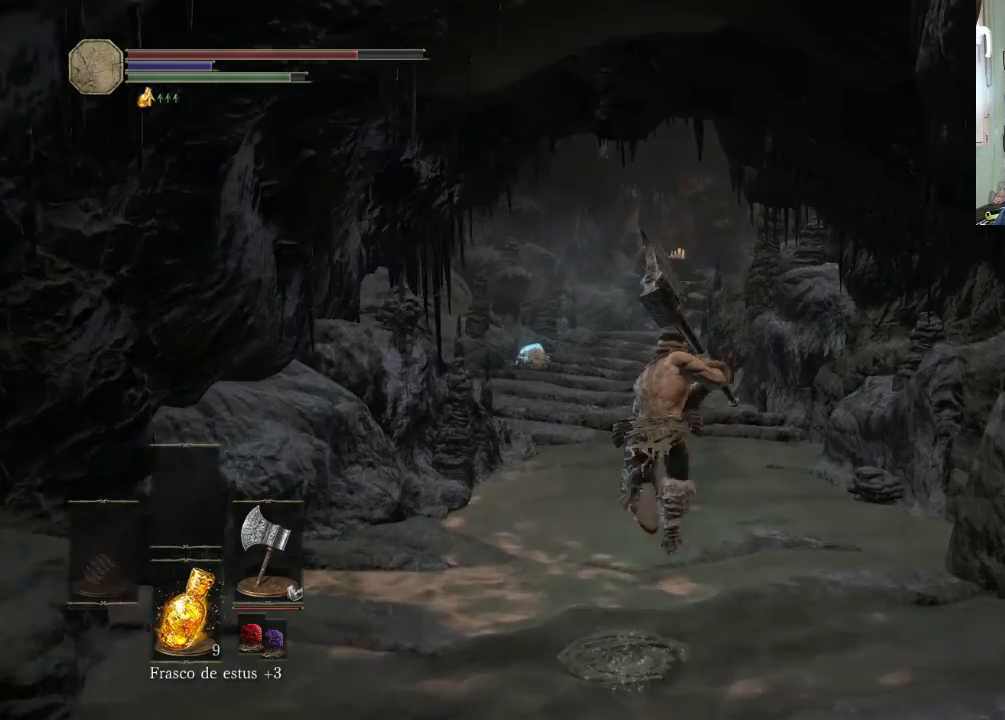
{"buttons": [], "left_stick": "up", "right_stick": "center", "events": [[100, "CIRCLE", "up"], [400, "START", "down"], [500, "START", "up"]]}
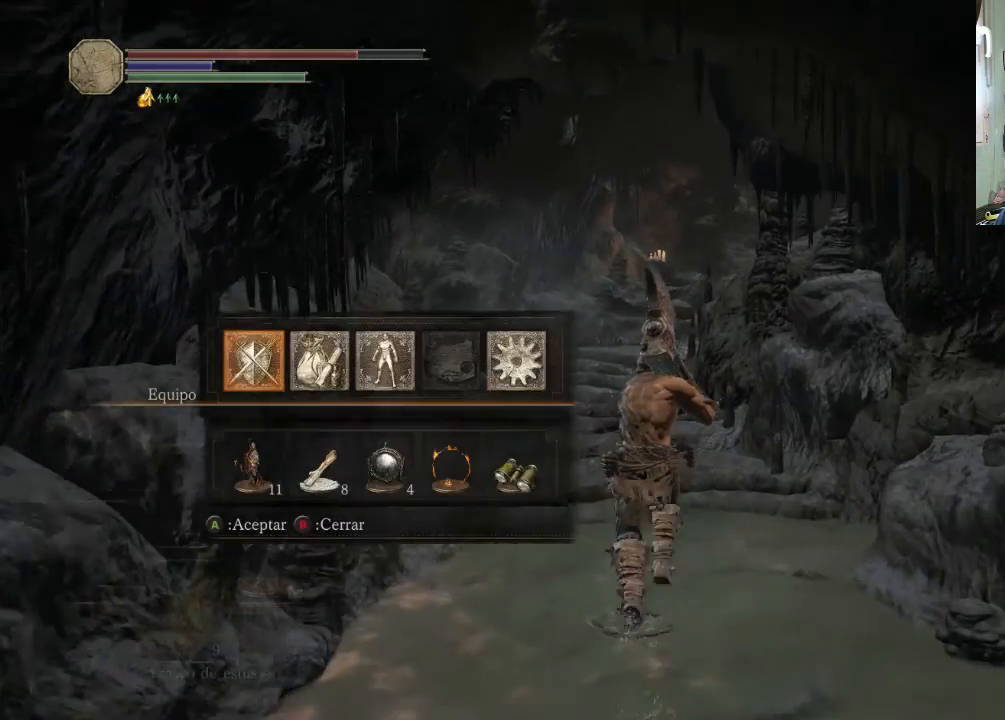
{"buttons": [], "left_stick": "center", "right_stick": "center", "events": [[200, "left_stick", "center"], [333, "DPAD_RIGHT", "down"], [500, "DPAD_RIGHT", "up"]]}
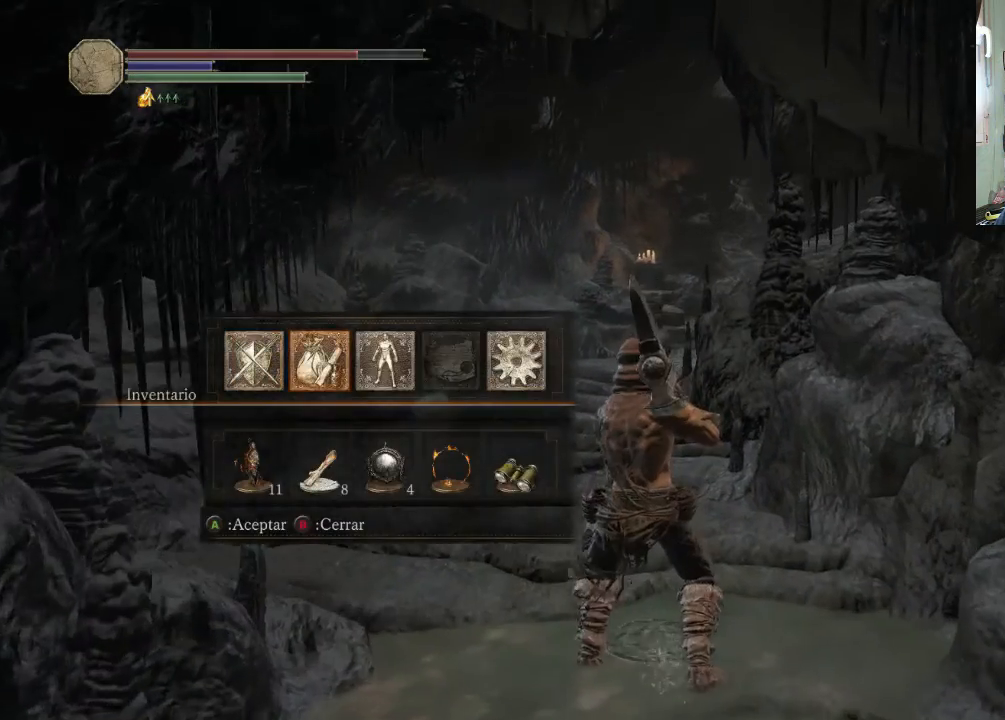
{"buttons": [], "left_stick": "center", "right_stick": "center", "events": [[200, "CROSS", "down"], [300, "CROSS", "up"]]}
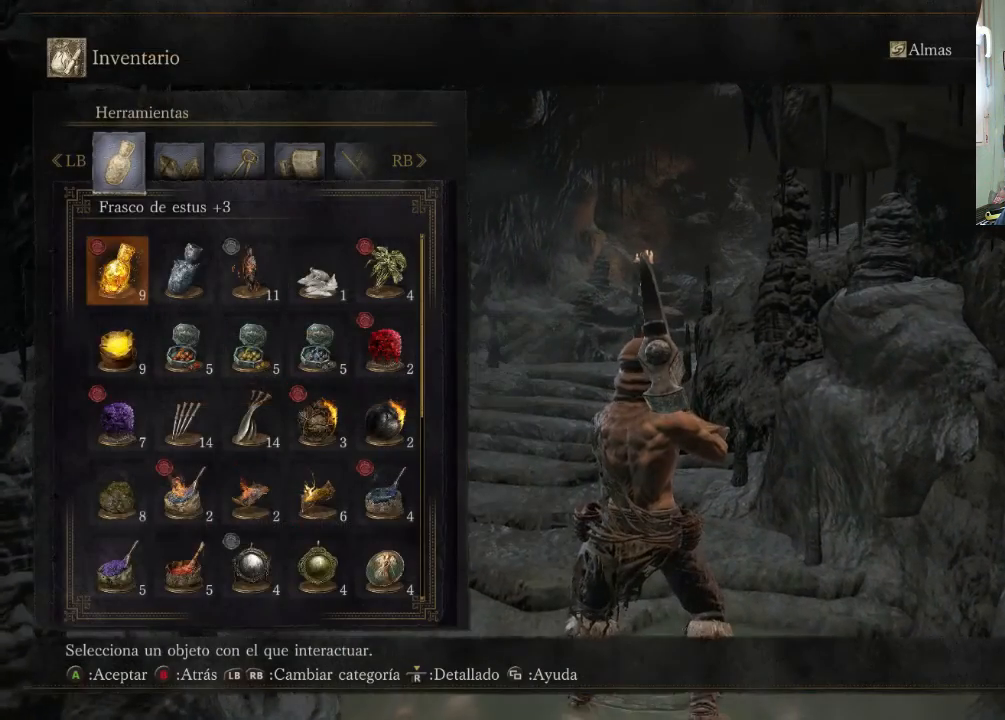
{"buttons": ["R1"], "left_stick": "center", "right_stick": "center", "events": [[400, "R1", "down"]]}
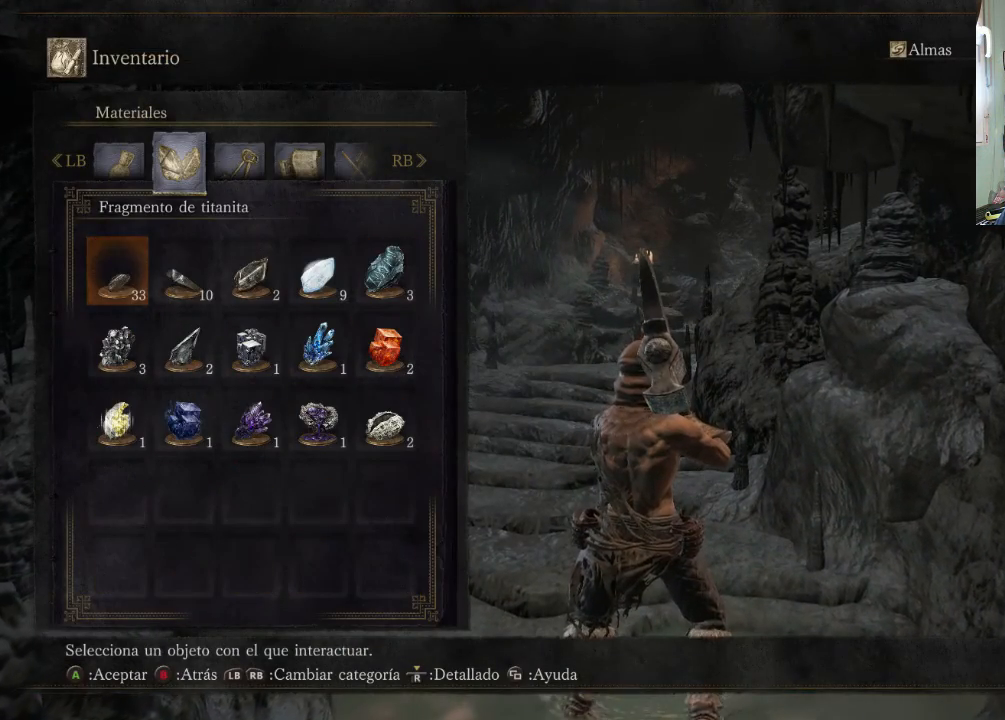
{"buttons": [], "left_stick": "center", "right_stick": "center", "events": [[100, "R1", "up"]]}
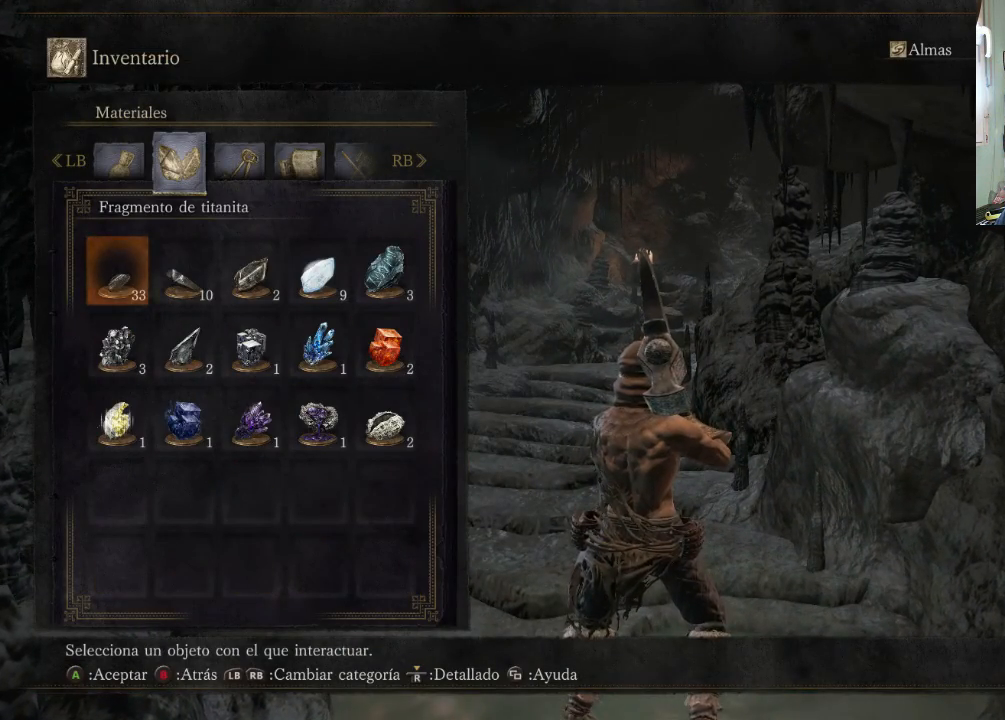
{"buttons": [], "left_stick": "center", "right_stick": "center", "events": [[400, "DPAD_RIGHT", "down"], [433, "DPAD_RIGHT", "up"]]}
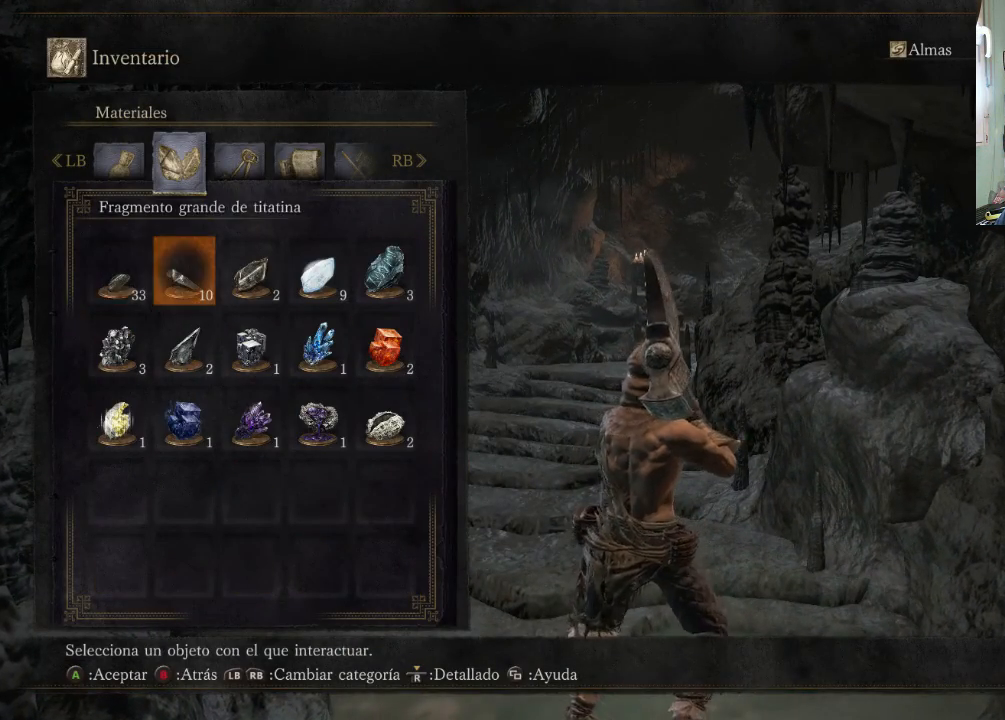
{"buttons": ["CIRCLE"], "left_stick": "up-left", "right_stick": "center", "events": [[233, "CIRCLE", "down"], [333, "left_stick", "up"], [400, "CIRCLE", "up"], [400, "left_stick", "up-left"], [500, "CIRCLE", "down"]]}